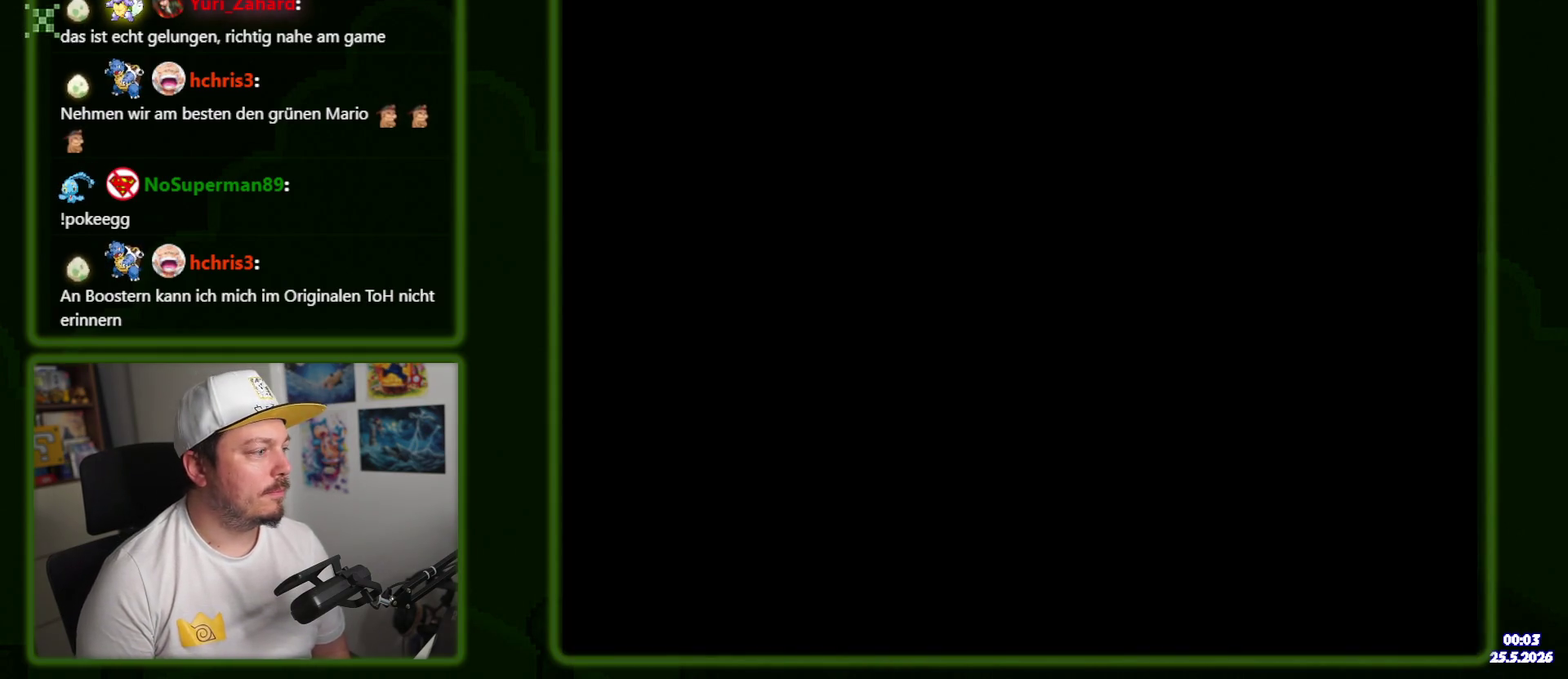
Gameplay with a controller (Nintendo layout); each line is a JSON object with the inputs held at the frame after it. "events" lists button and stick changes between this image and that frame as [ms after this image, input, new state], when the widget could be followed in between. Not read: DPAD_LEFT L3 R3 SELECT START Y.
{"buttons": ["DPAD_DOWN"], "events": []}
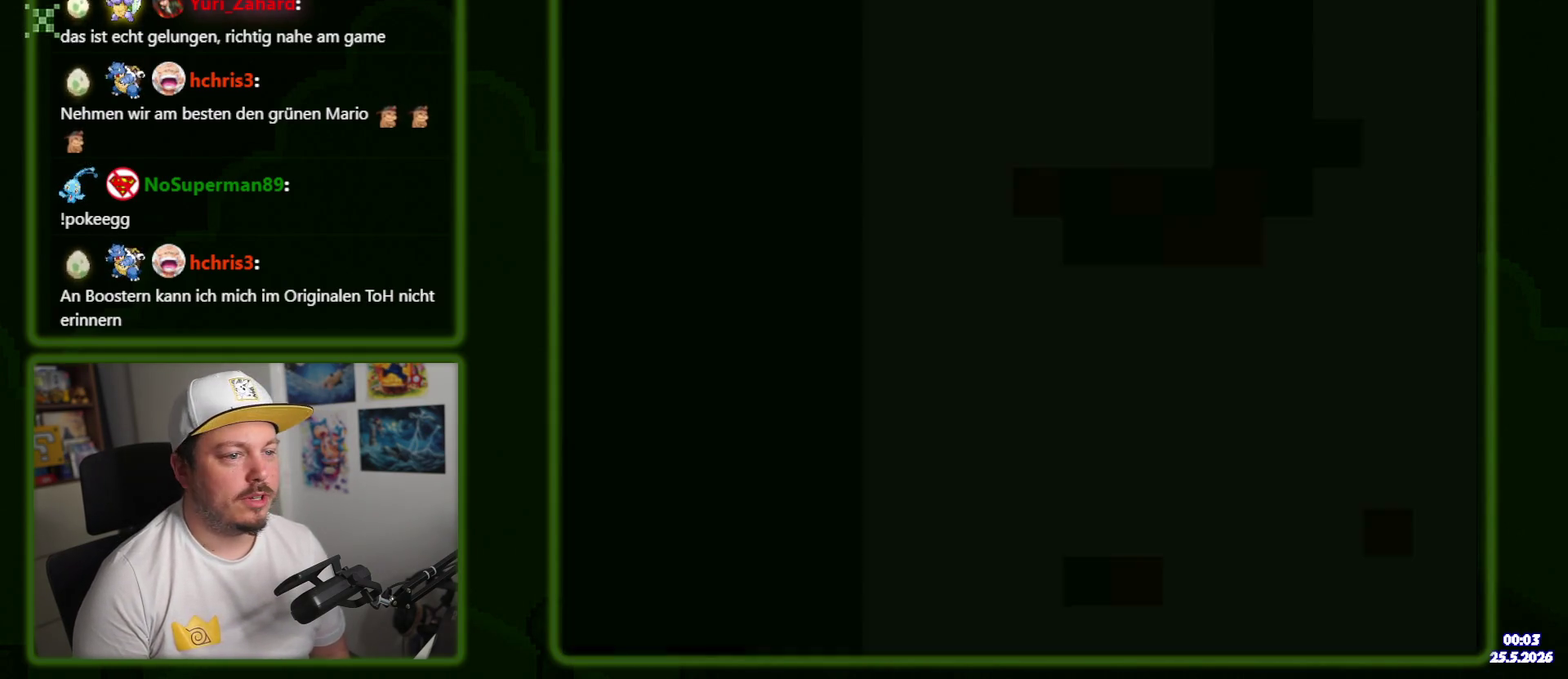
{"buttons": ["B", "DPAD_DOWN"]}
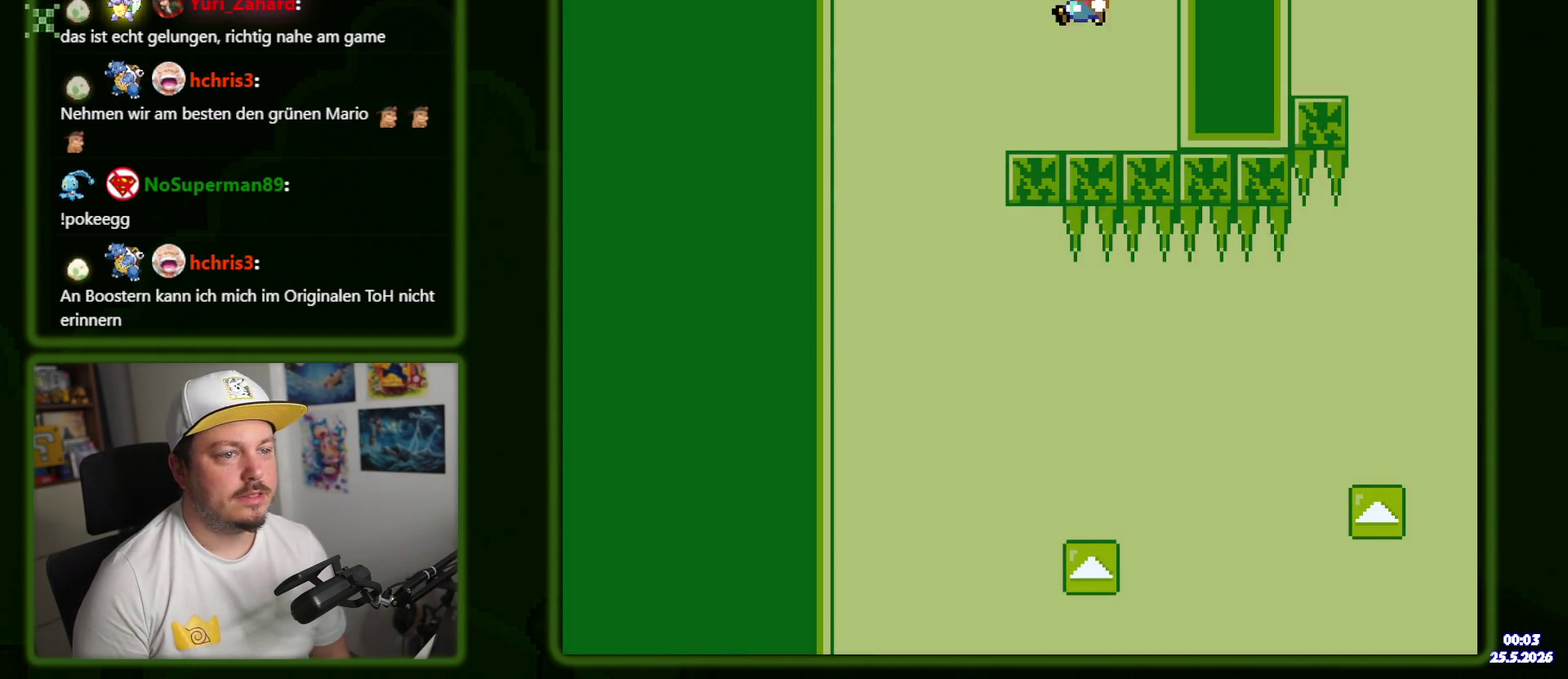
{"buttons": ["DPAD_RIGHT"], "events": [[150, "B", "up"], [300, "DPAD_DOWN", "up"], [384, "DPAD_RIGHT", "down"]]}
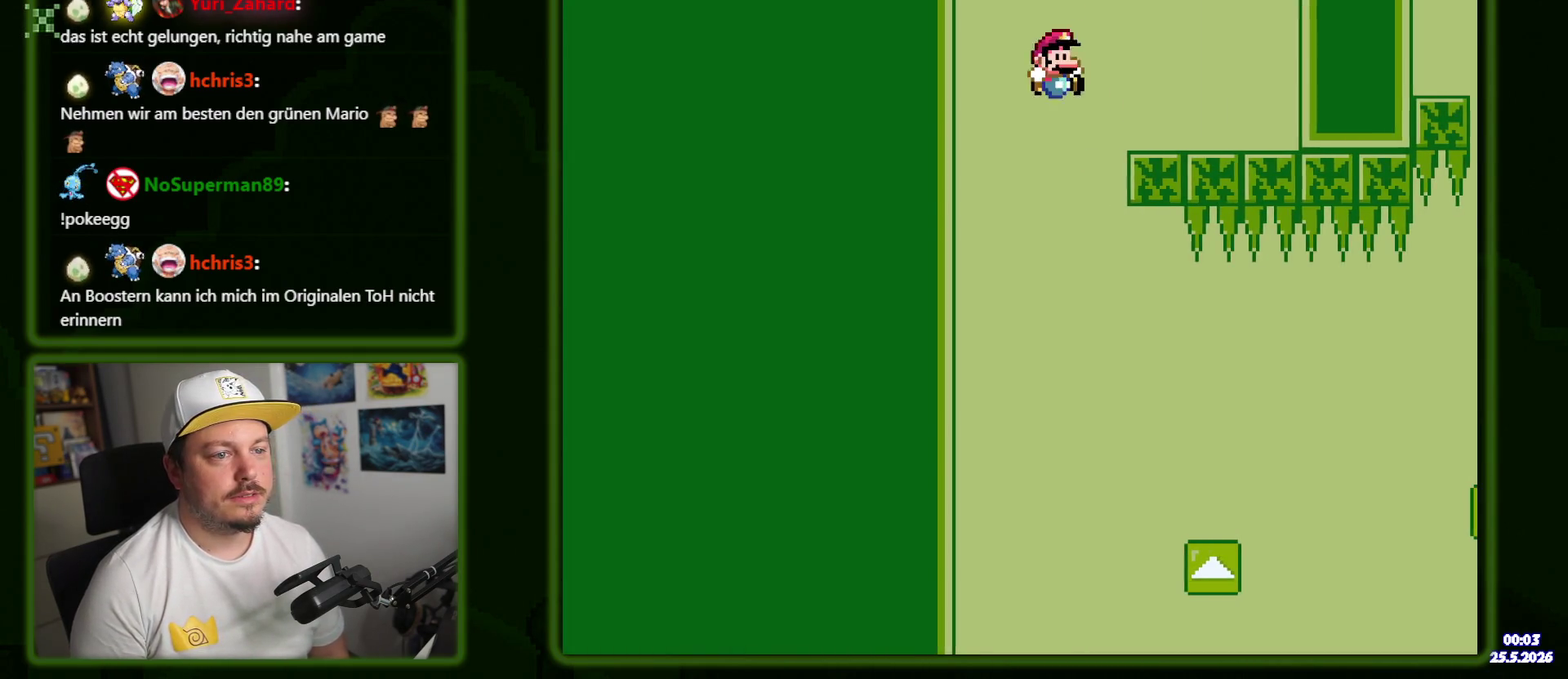
{"buttons": ["DPAD_DOWN", "DPAD_RIGHT"], "events": [[467, "DPAD_DOWN", "down"]]}
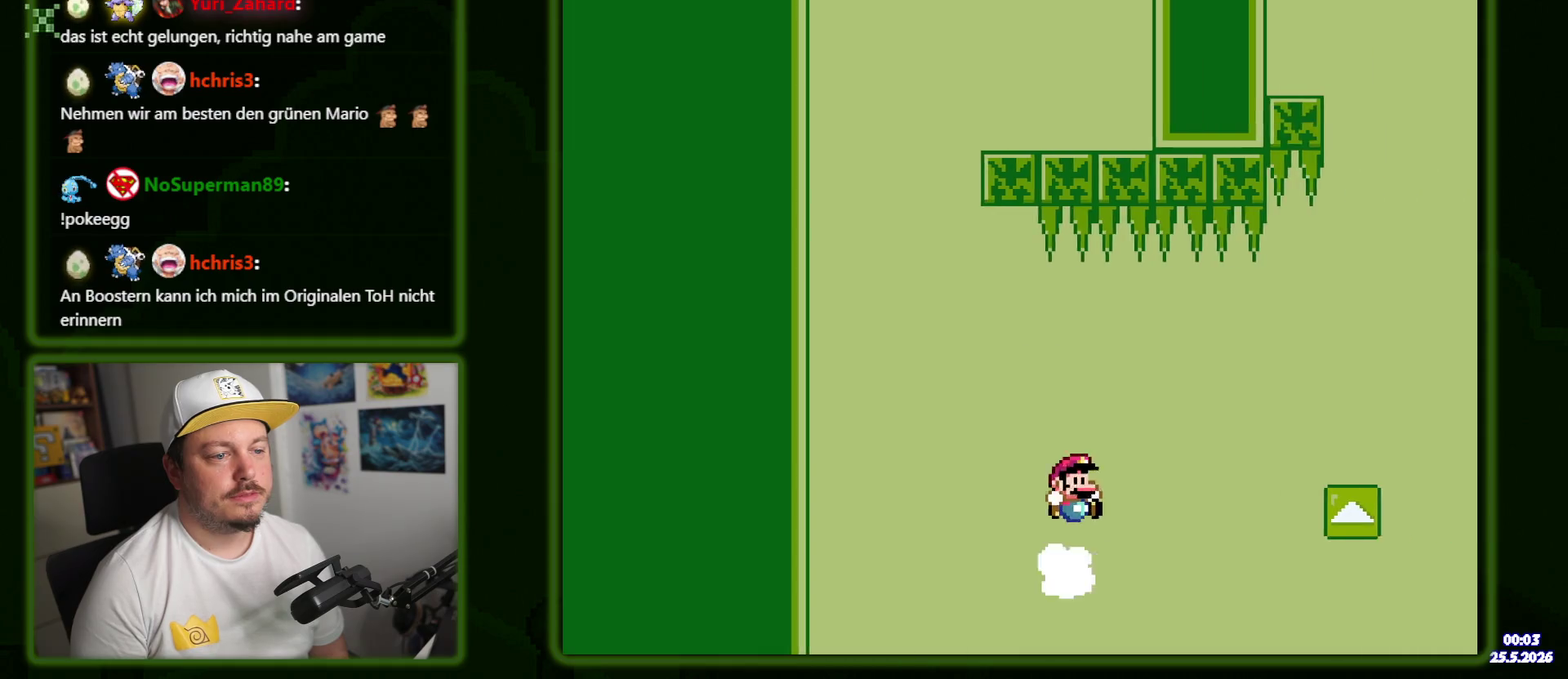
{"buttons": ["B", "DPAD_RIGHT"], "events": [[67, "DPAD_DOWN", "up"], [284, "B", "down"]]}
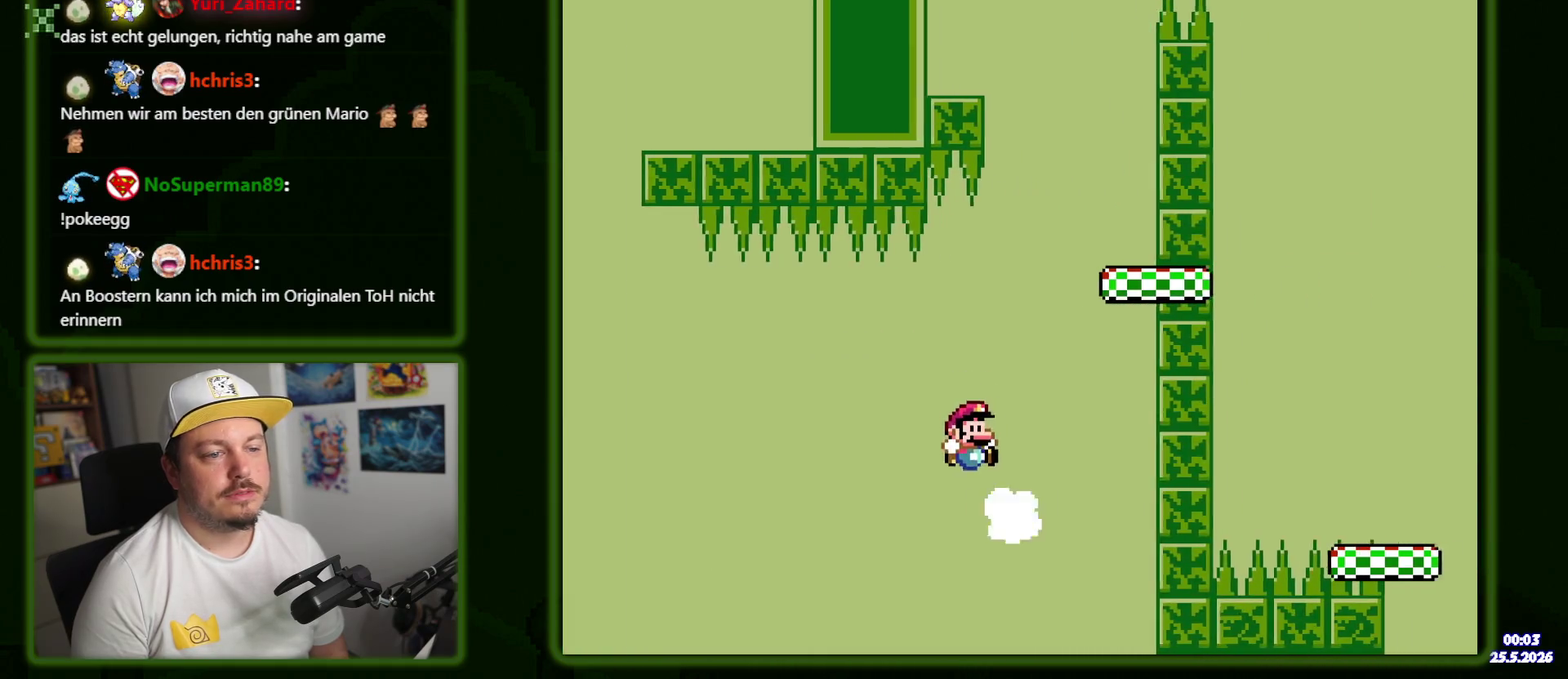
{"buttons": [], "events": [[17, "DPAD_RIGHT", "up"], [167, "DPAD_RIGHT", "down"], [184, "B", "up"], [367, "DPAD_RIGHT", "up"]]}
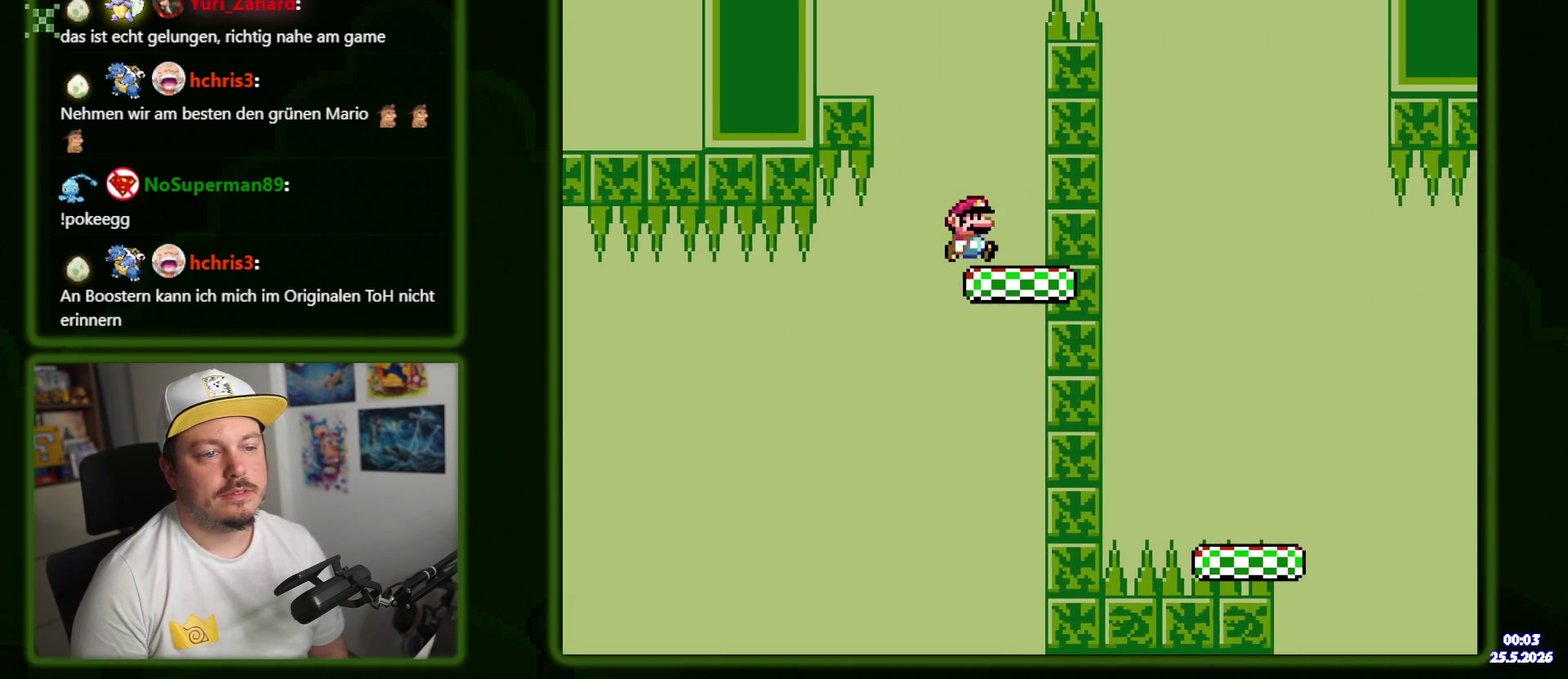
{"buttons": [], "events": [[17, "B", "down"], [400, "B", "up"]]}
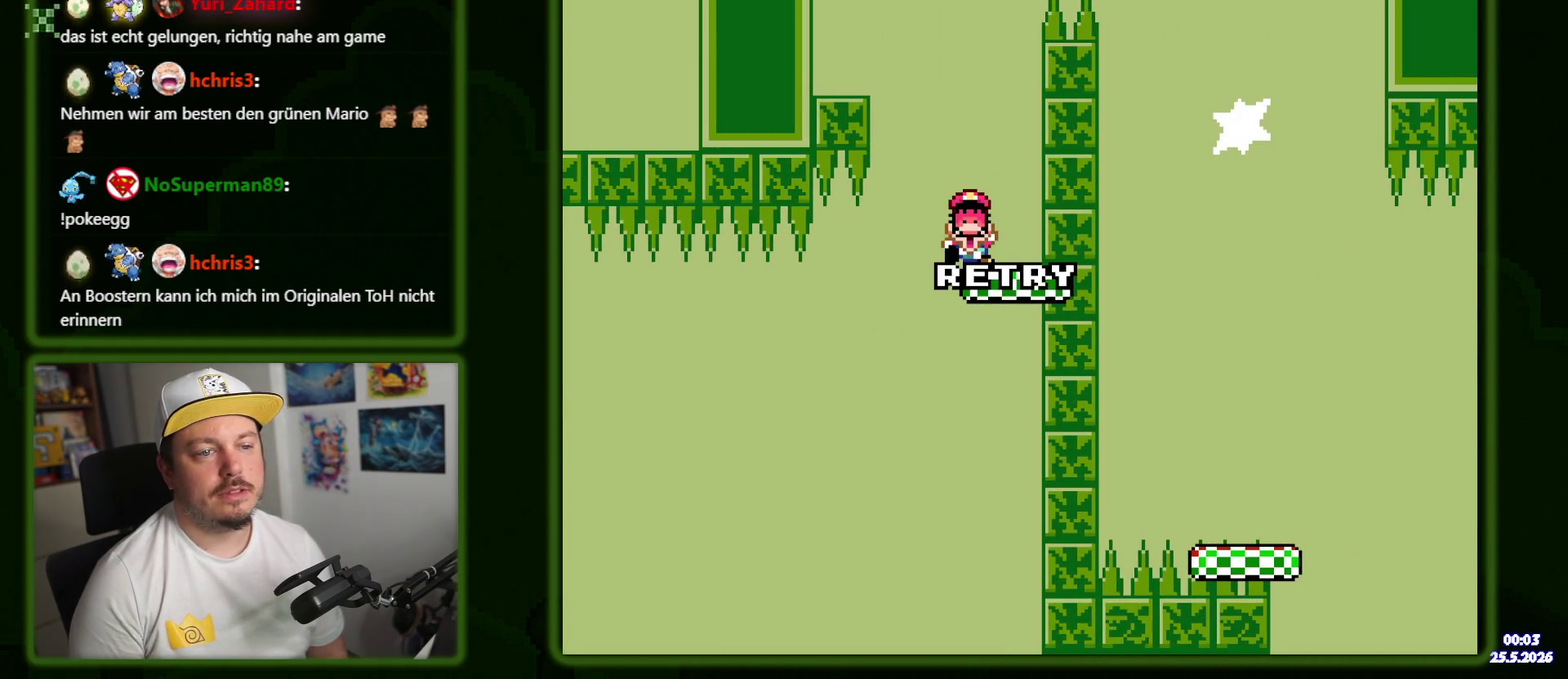
{"buttons": ["DPAD_DOWN"]}
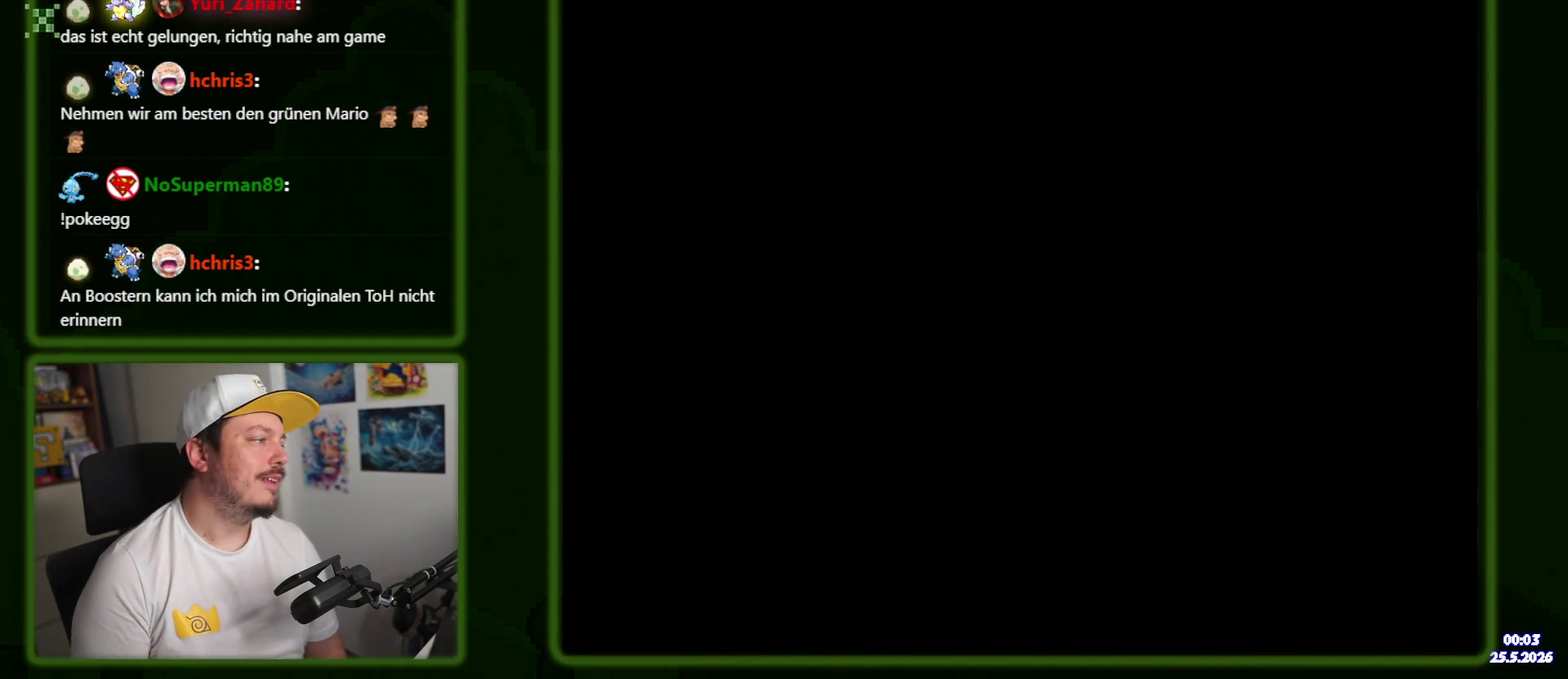
{"buttons": ["DPAD_DOWN"], "events": []}
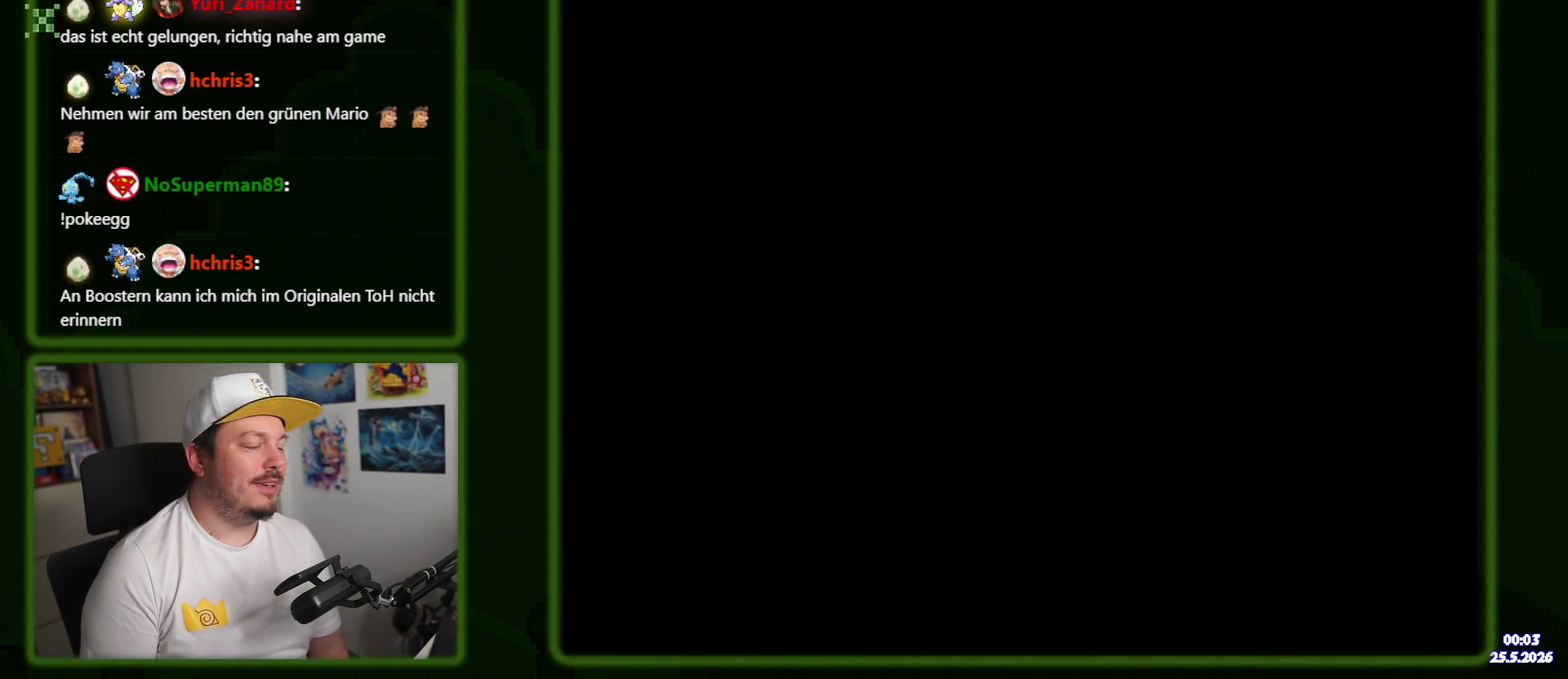
{"buttons": ["DPAD_DOWN"]}
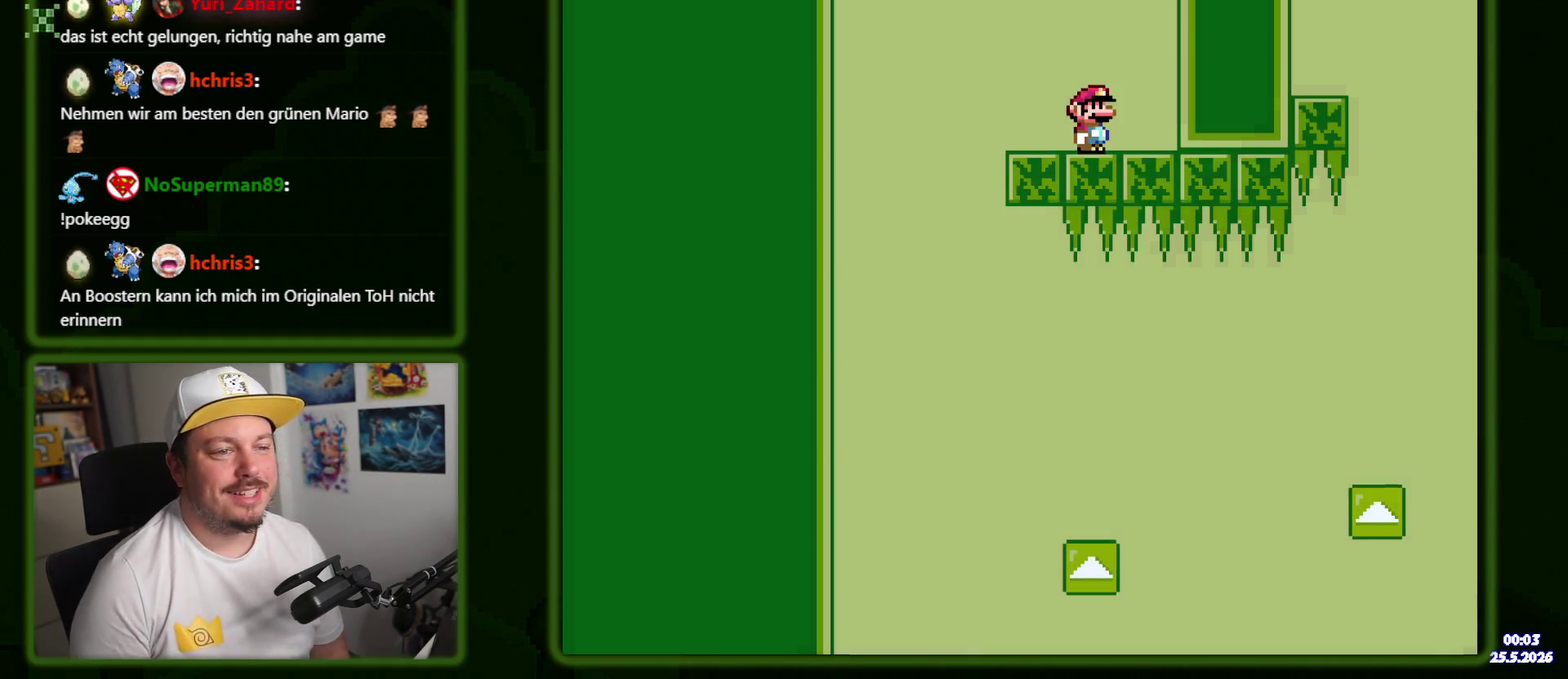
{"buttons": ["DPAD_DOWN"], "events": [[117, "B", "down"], [400, "B", "up"]]}
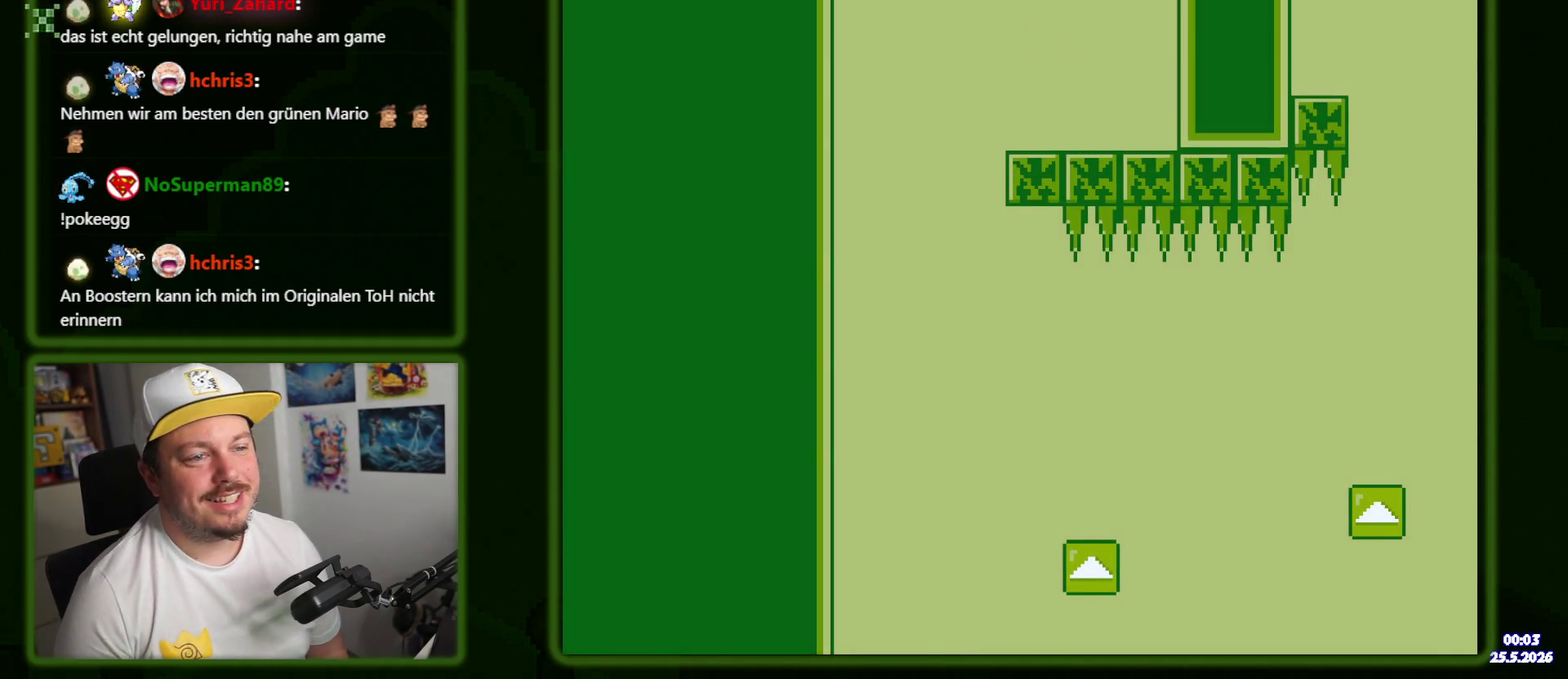
{"buttons": ["DPAD_RIGHT"], "events": [[100, "DPAD_DOWN", "up"], [150, "DPAD_RIGHT", "down"]]}
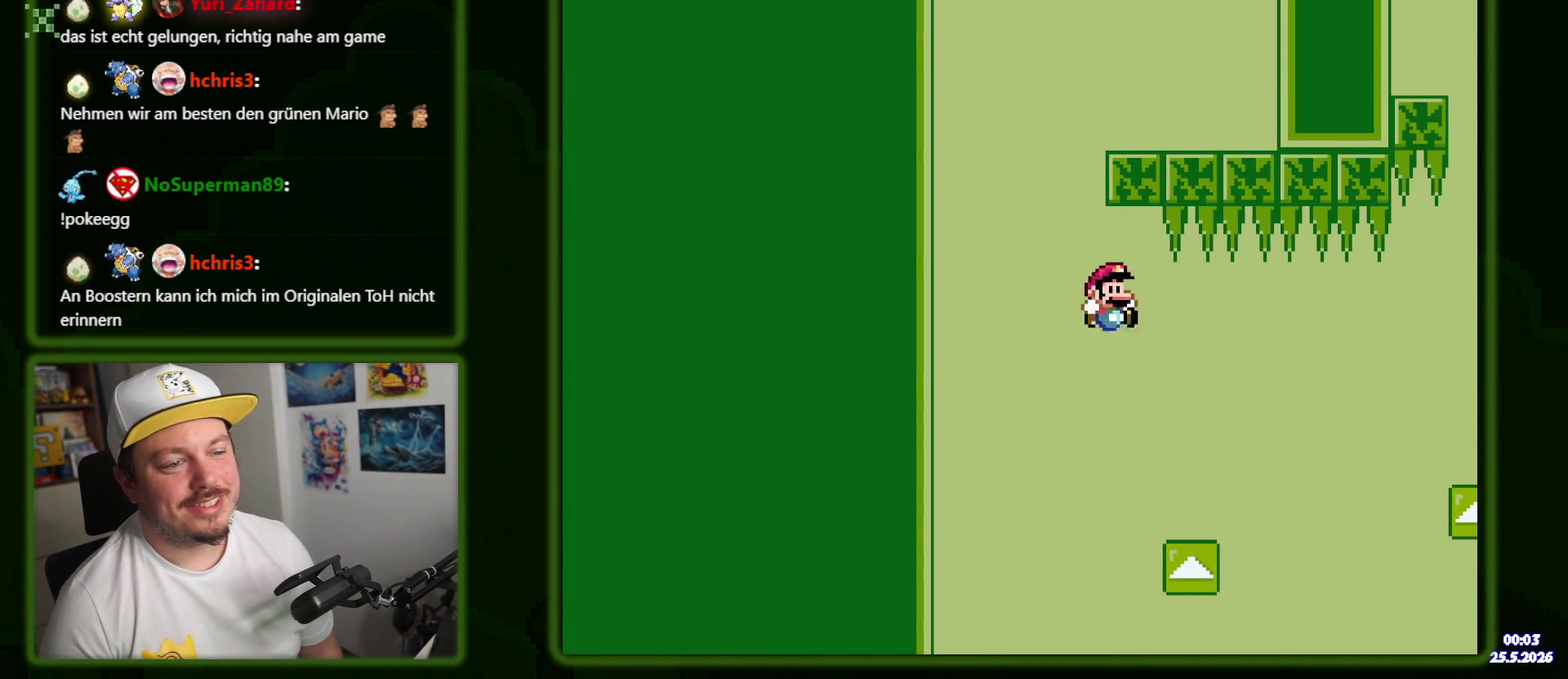
{"buttons": ["DPAD_RIGHT"], "events": [[167, "DPAD_DOWN", "down"], [267, "DPAD_DOWN", "up"]]}
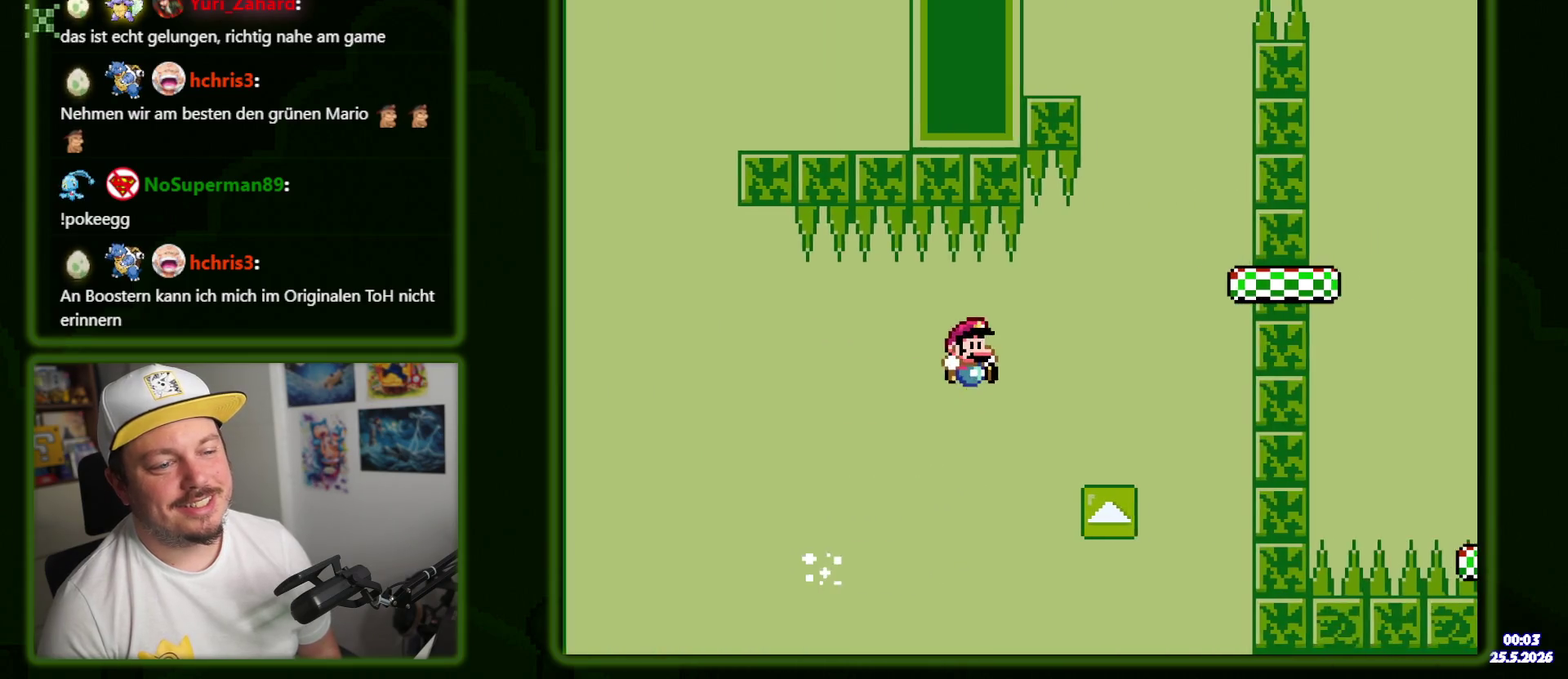
{"buttons": [], "events": [[167, "B", "down"], [200, "DPAD_RIGHT", "up"], [350, "DPAD_RIGHT", "down"], [450, "B", "up"], [484, "DPAD_RIGHT", "up"]]}
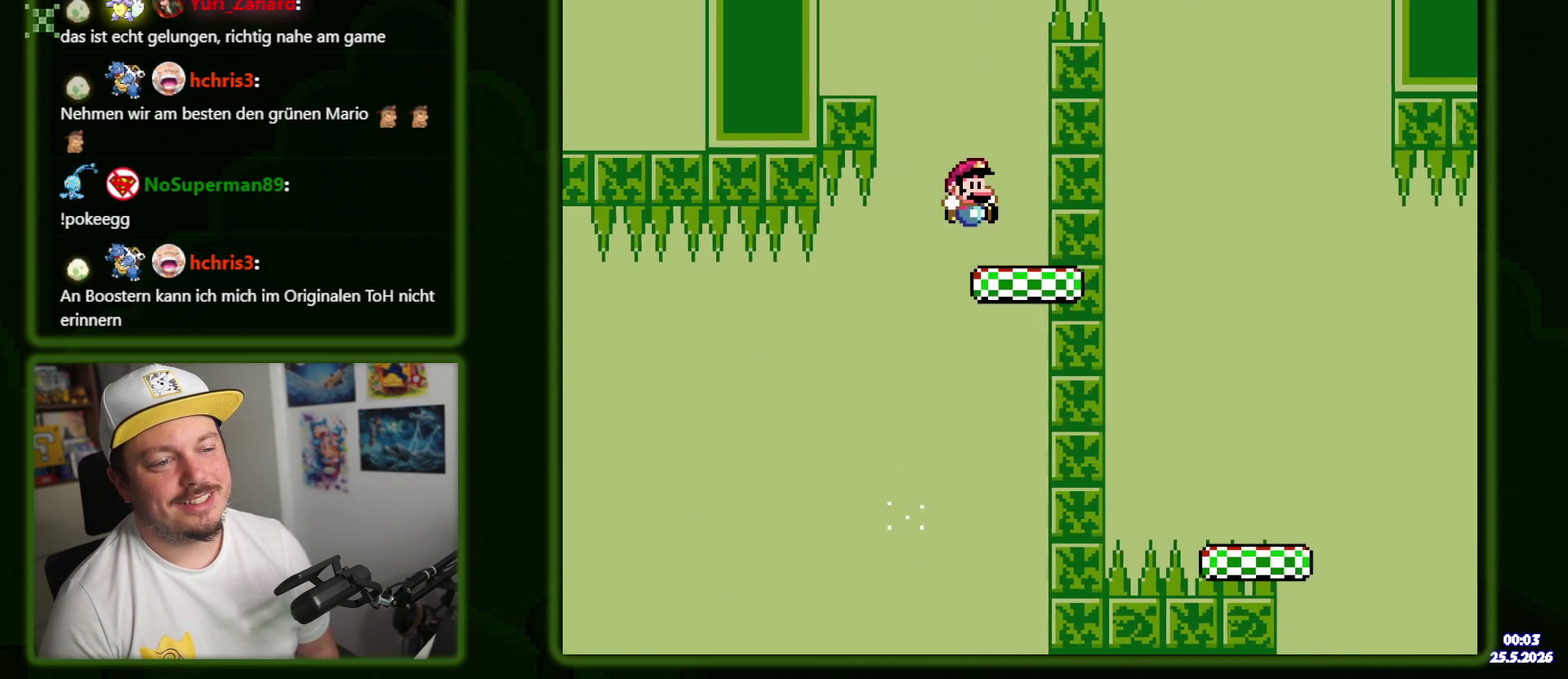
{"buttons": ["B"], "events": [[284, "B", "down"]]}
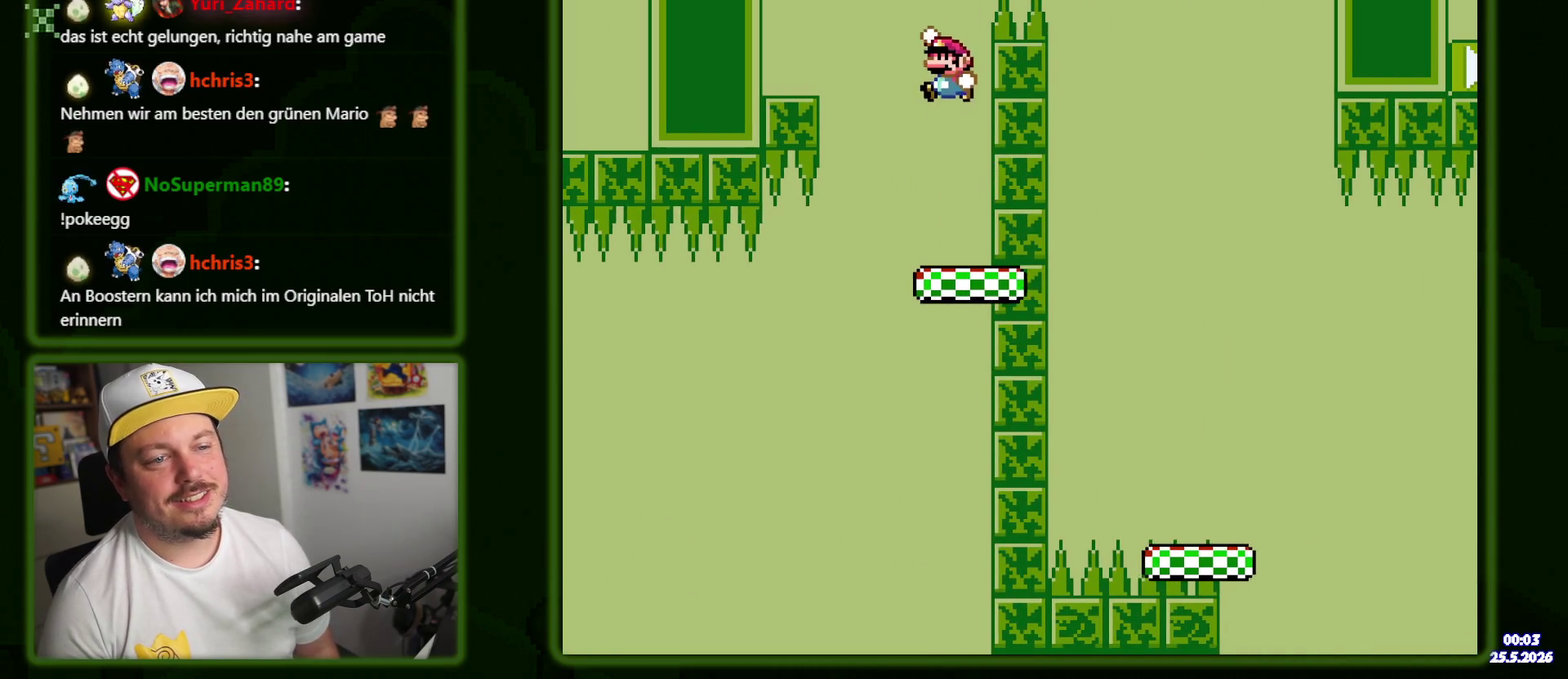
{"buttons": ["DPAD_RIGHT"], "events": [[300, "B", "up"], [334, "DPAD_RIGHT", "down"]]}